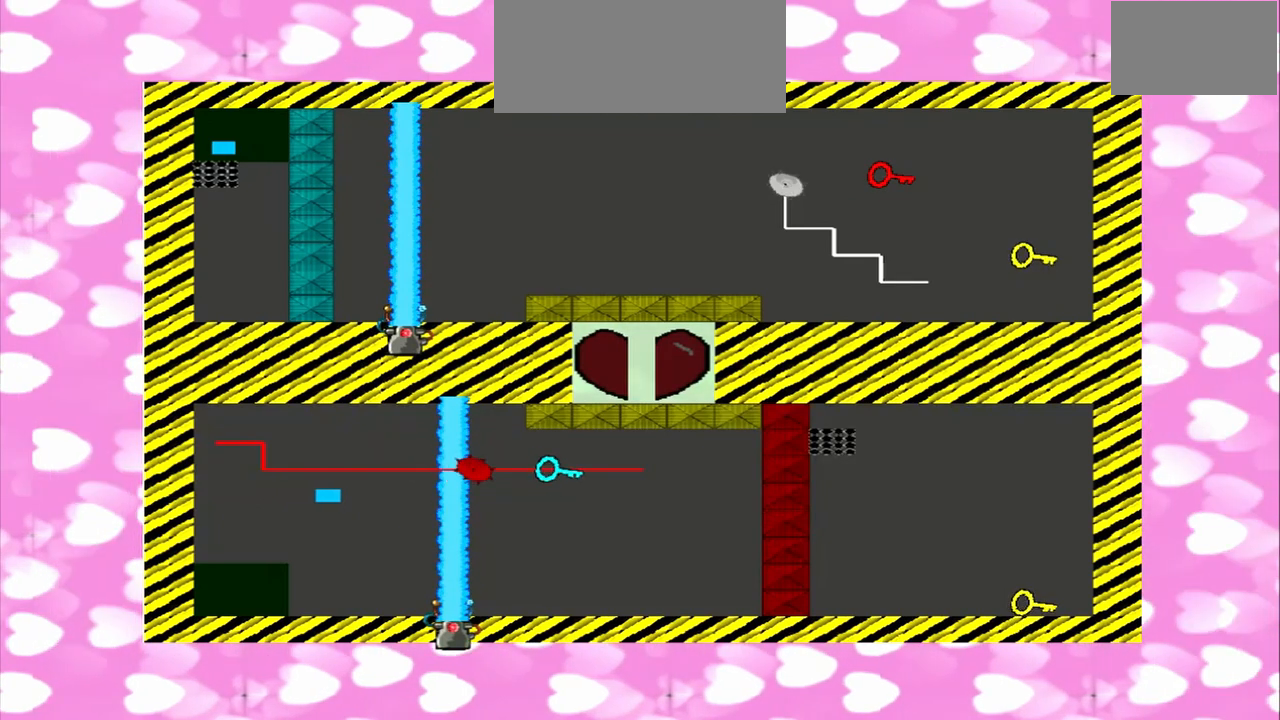
Gameplay with a controller (PlayStation layout); each line is a JSON object with the inputs held at the frame after it. "events" lists button and stick changes between this image and that frame as [ms after this image, input, new state], when the widget could be followed in between. Not read: L3 R3.
{"buttons": [], "left_stick": "left", "right_stick": "left", "events": [[83, "left_stick", "right"], [167, "right_stick", "left"], [208, "left_stick", "left"]]}
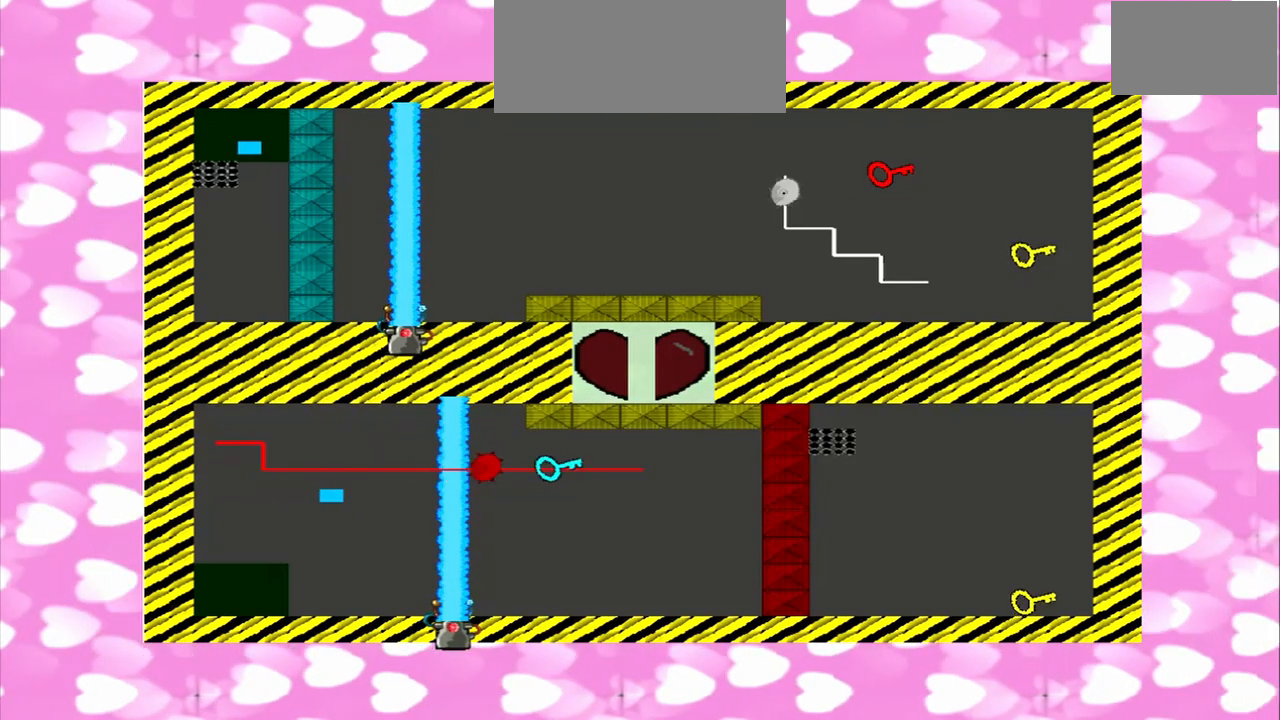
{"buttons": [], "left_stick": "right", "right_stick": "left", "events": [[125, "left_stick", "right"], [125, "right_stick", "right"], [333, "right_stick", "left"]]}
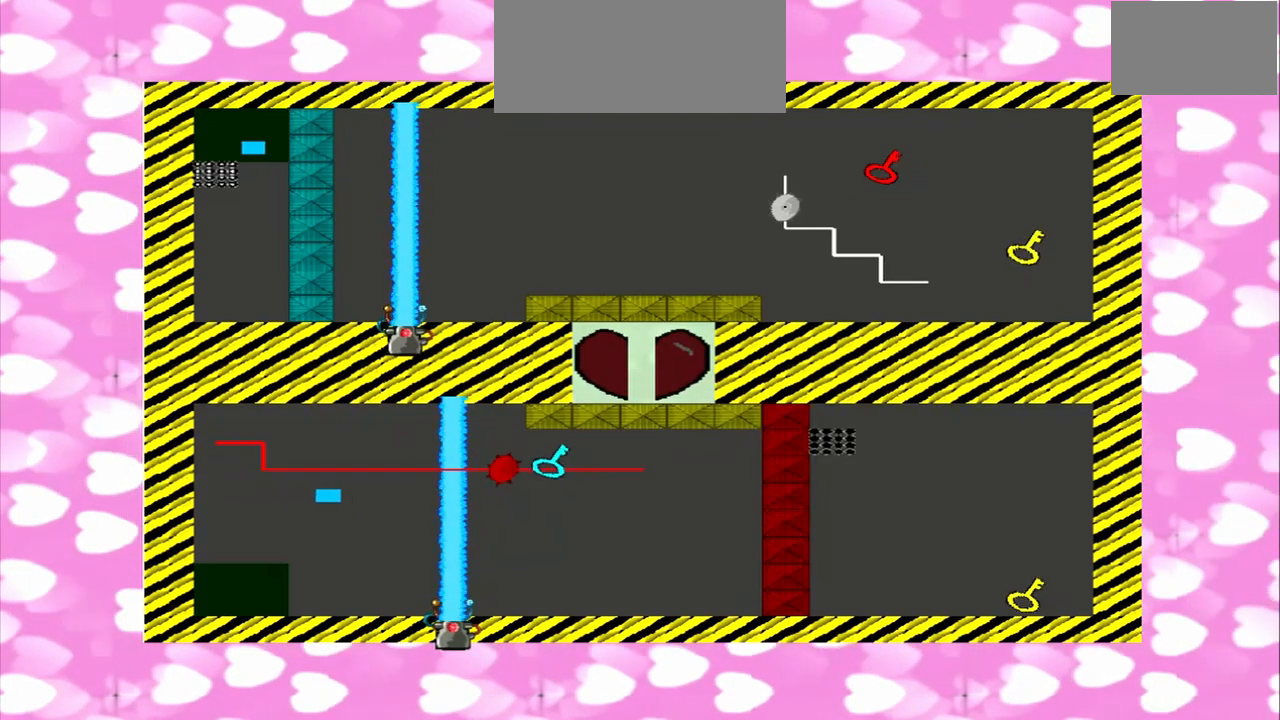
{"buttons": [], "left_stick": "left", "right_stick": "right", "events": [[83, "left_stick", "left"], [292, "right_stick", "right"]]}
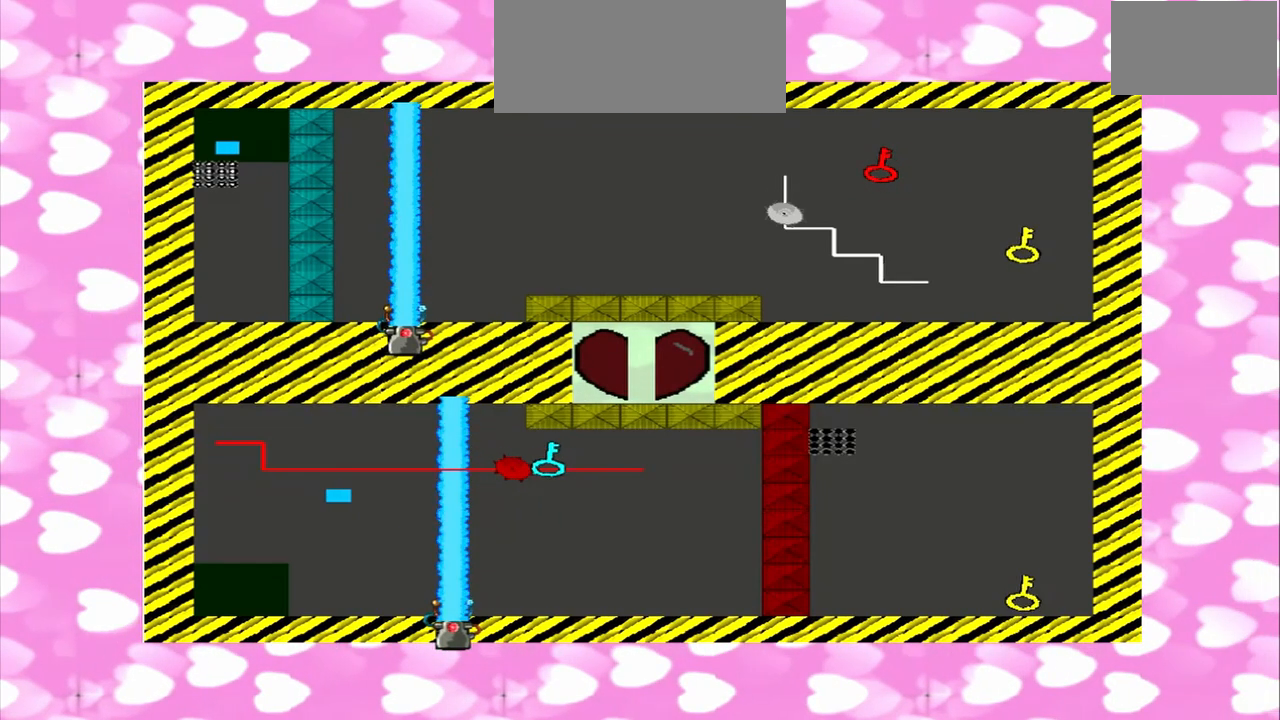
{"buttons": [], "left_stick": "left", "right_stick": "right", "events": [[83, "left_stick", "right"], [125, "right_stick", "left"], [500, "left_stick", "left"], [500, "right_stick", "right"]]}
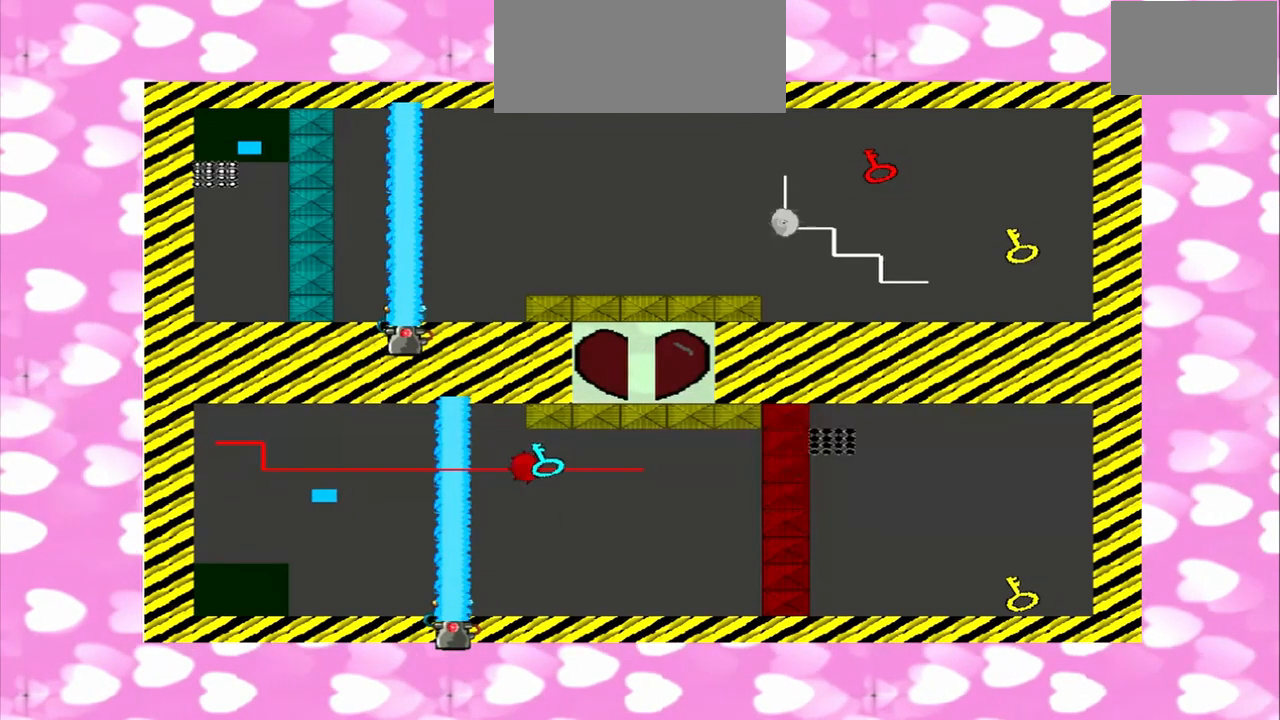
{"buttons": [], "left_stick": "right", "right_stick": "left", "events": [[458, "left_stick", "right"], [458, "right_stick", "left"]]}
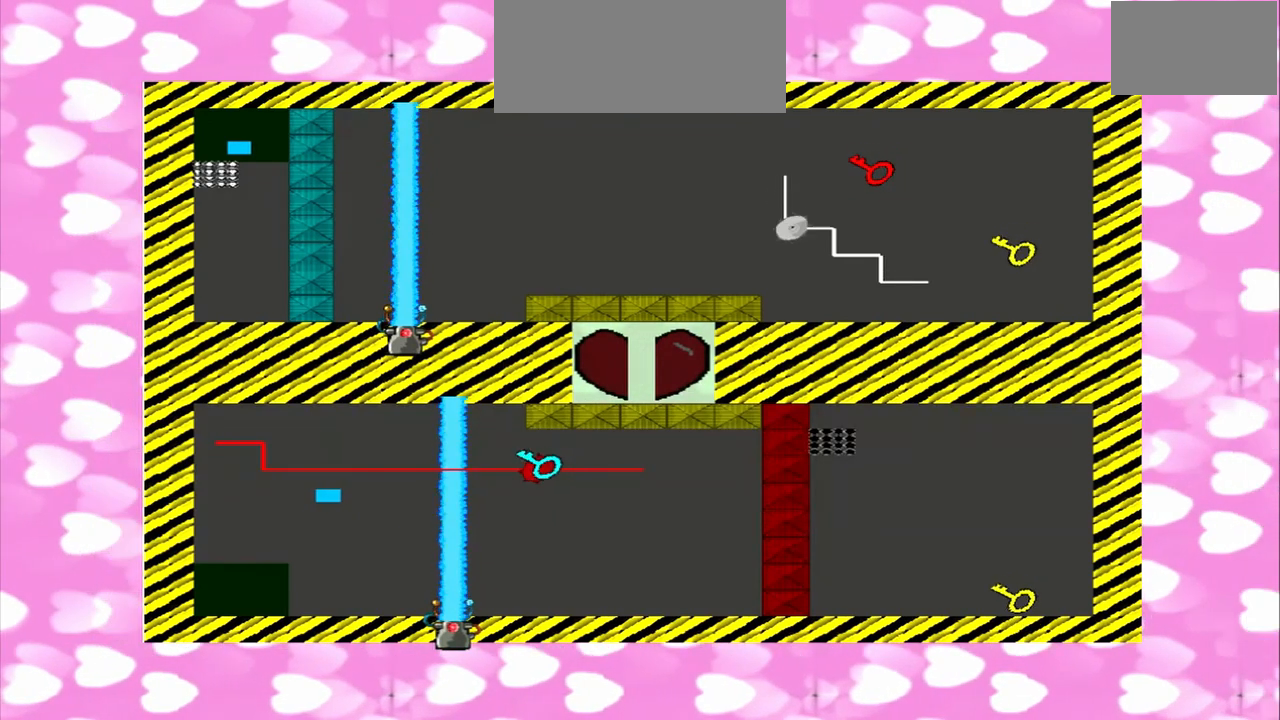
{"buttons": [], "left_stick": "left", "right_stick": "right", "events": [[333, "right_stick", "right"], [500, "left_stick", "left"]]}
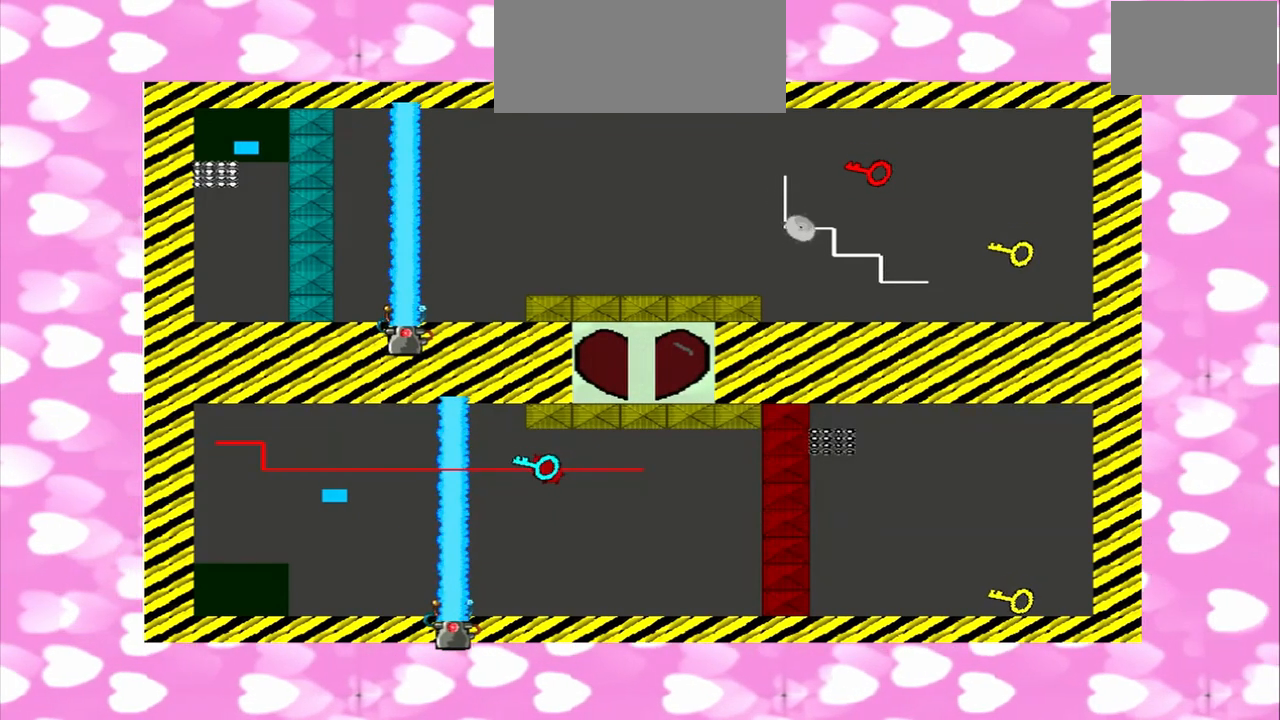
{"buttons": [], "left_stick": "left", "right_stick": "left", "events": [[208, "right_stick", "left"]]}
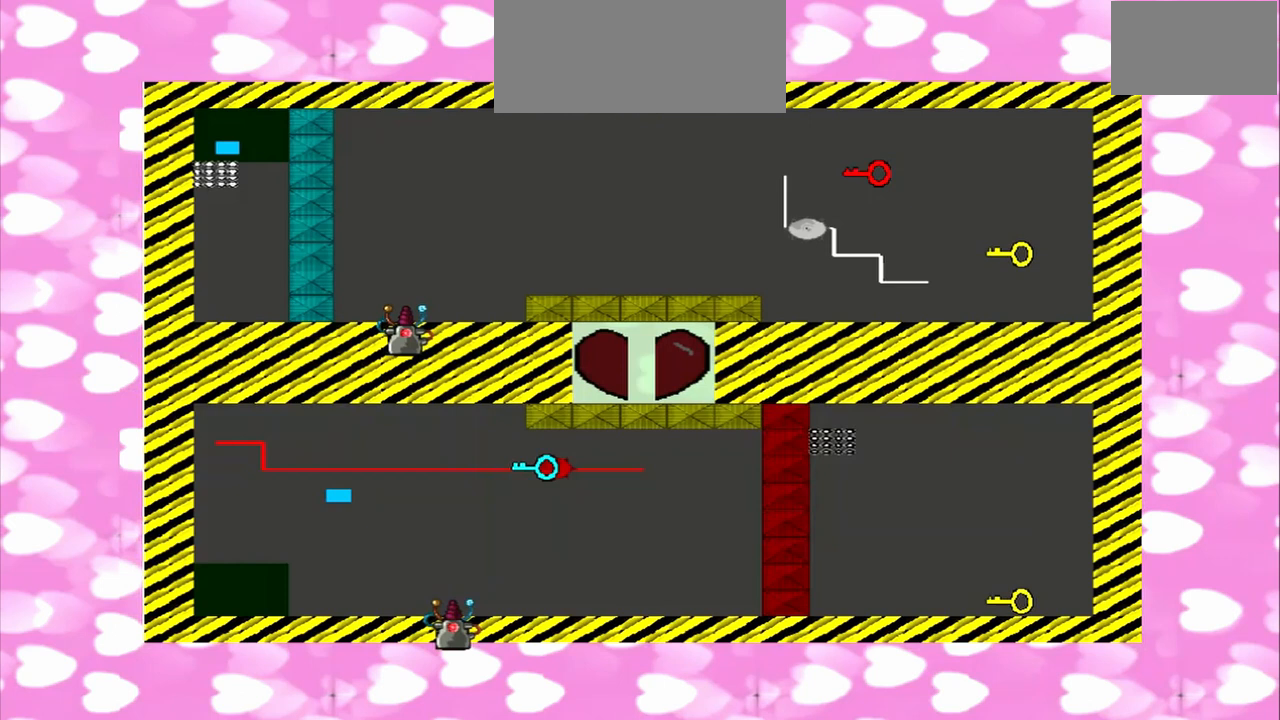
{"buttons": [], "left_stick": "right", "right_stick": "left", "events": [[125, "left_stick", "right"]]}